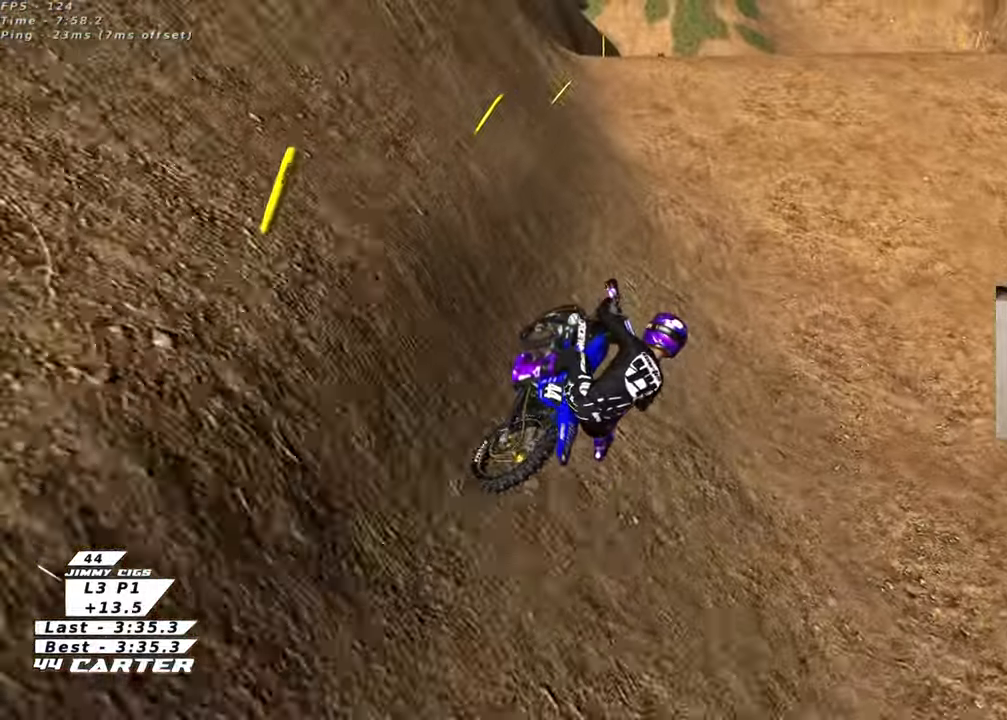
Gameplay with a controller (Xbox layout); each line is a JSON object with the inputs held at the frame after it. "events" lists button and stick changes between this image and that frame as [ms after this image, input, new state], when the widget could be followed in between.
{"buttons": [], "left_stick": "down-right", "right_stick": "center", "events": [[200, "left_stick", "left"], [317, "A", "down"], [333, "left_stick", "up"], [383, "left_stick", "right"], [400, "A", "up"], [400, "R2", "up"], [500, "left_stick", "down-right"]]}
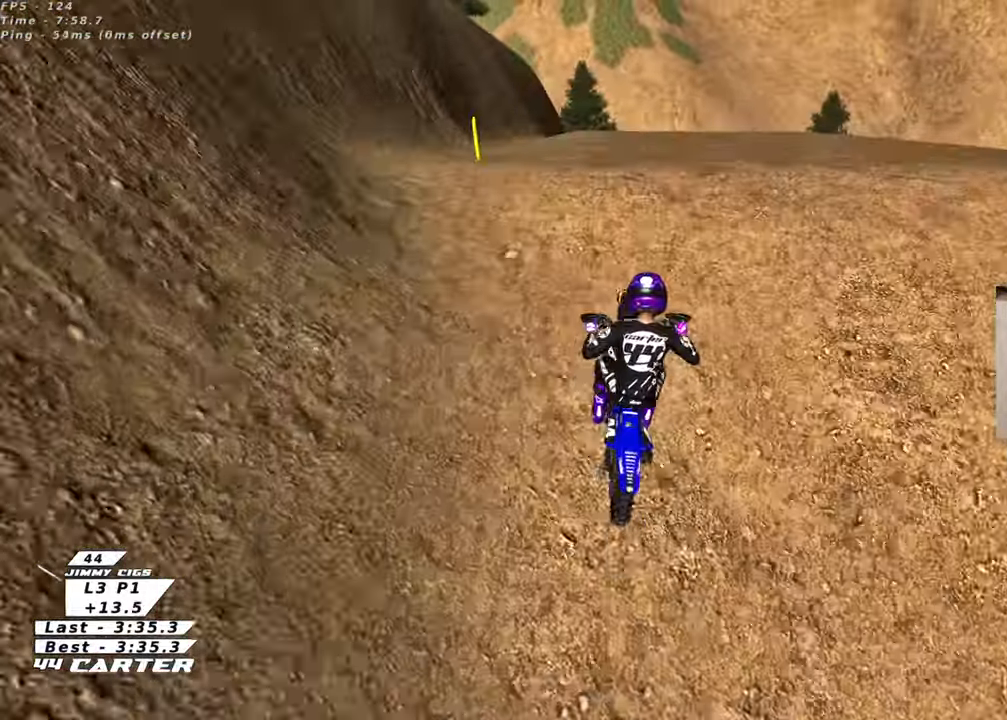
{"buttons": ["R2"], "left_stick": "down-left", "right_stick": "center", "events": [[117, "R2", "down"], [217, "left_stick", "down-left"]]}
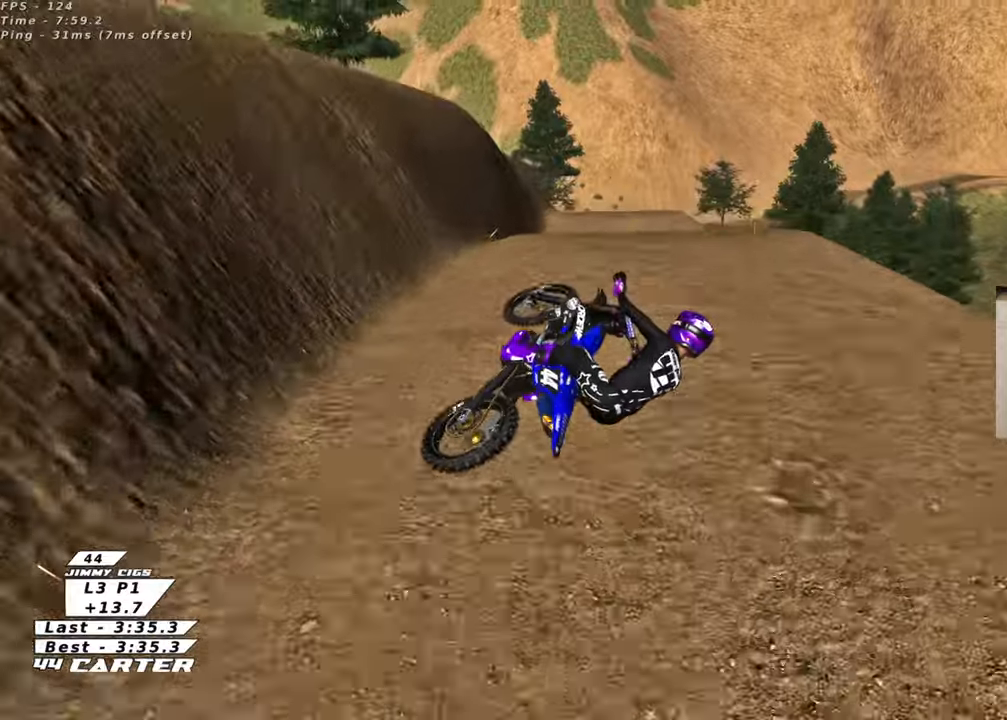
{"buttons": ["R2"], "left_stick": "down-left", "right_stick": "center", "events": []}
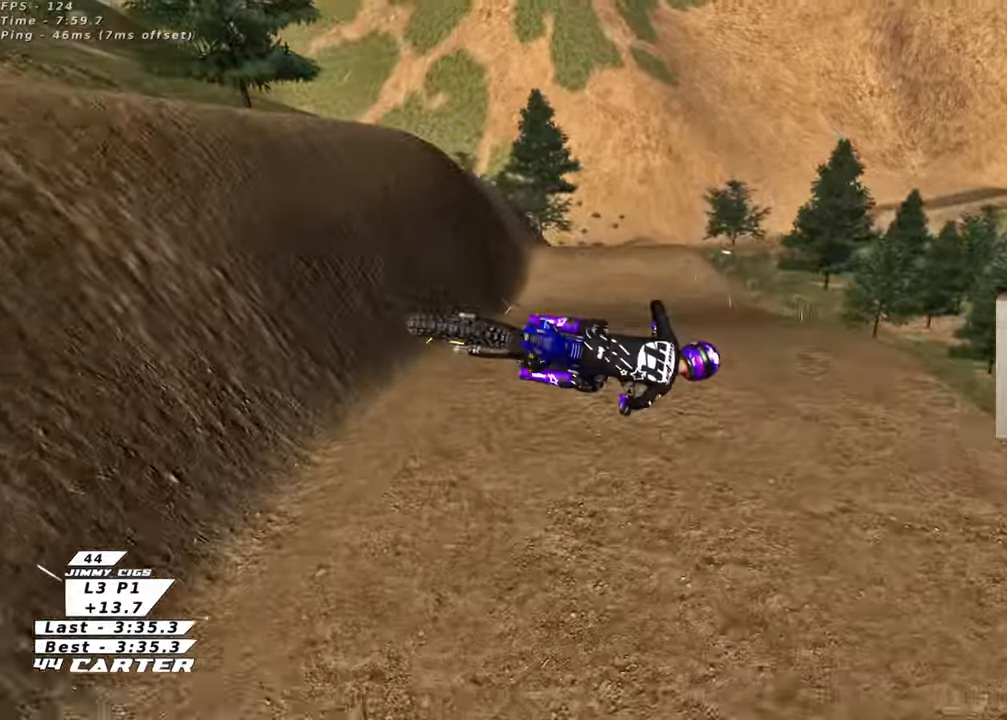
{"buttons": ["R2", "R3"], "left_stick": "up-left", "right_stick": "left", "events": [[283, "R3", "down"], [283, "left_stick", "up-left"], [283, "right_stick", "left"]]}
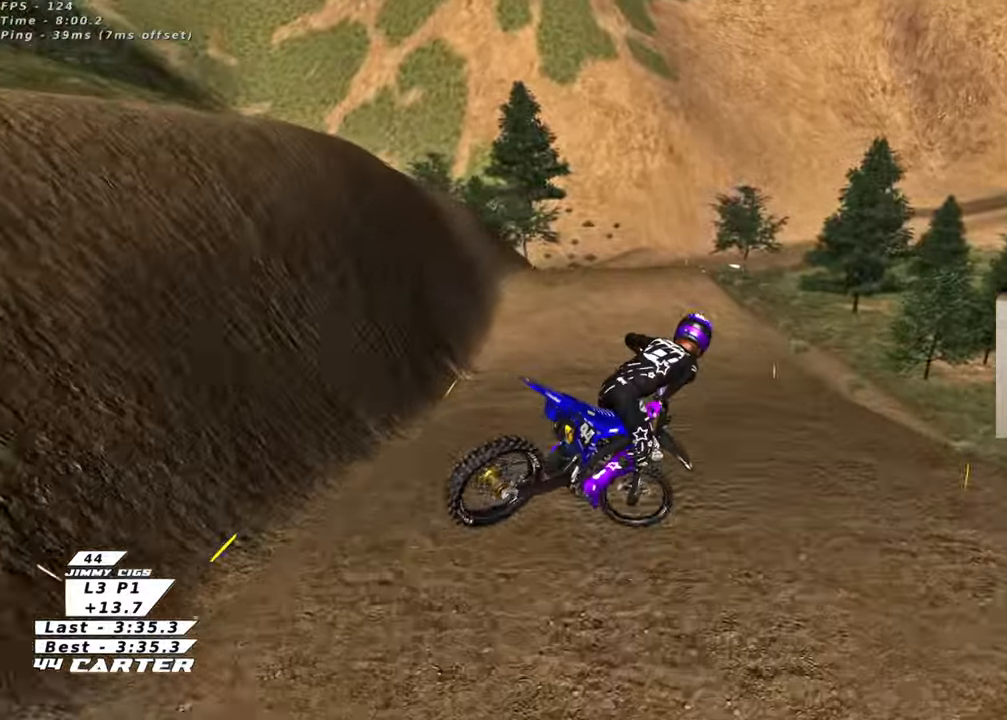
{"buttons": ["X", "R2"], "left_stick": "left", "right_stick": "center", "events": [[200, "R3", "up"], [200, "right_stick", "center"], [367, "left_stick", "left"], [450, "X", "down"]]}
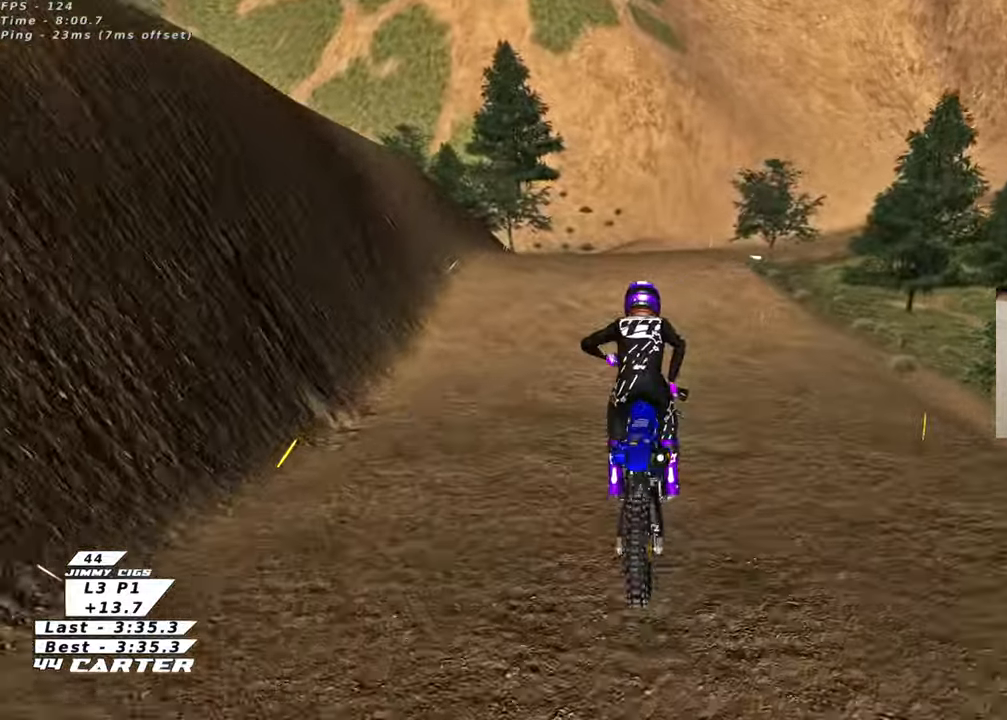
{"buttons": ["X", "R2"], "left_stick": "left", "right_stick": "center", "events": []}
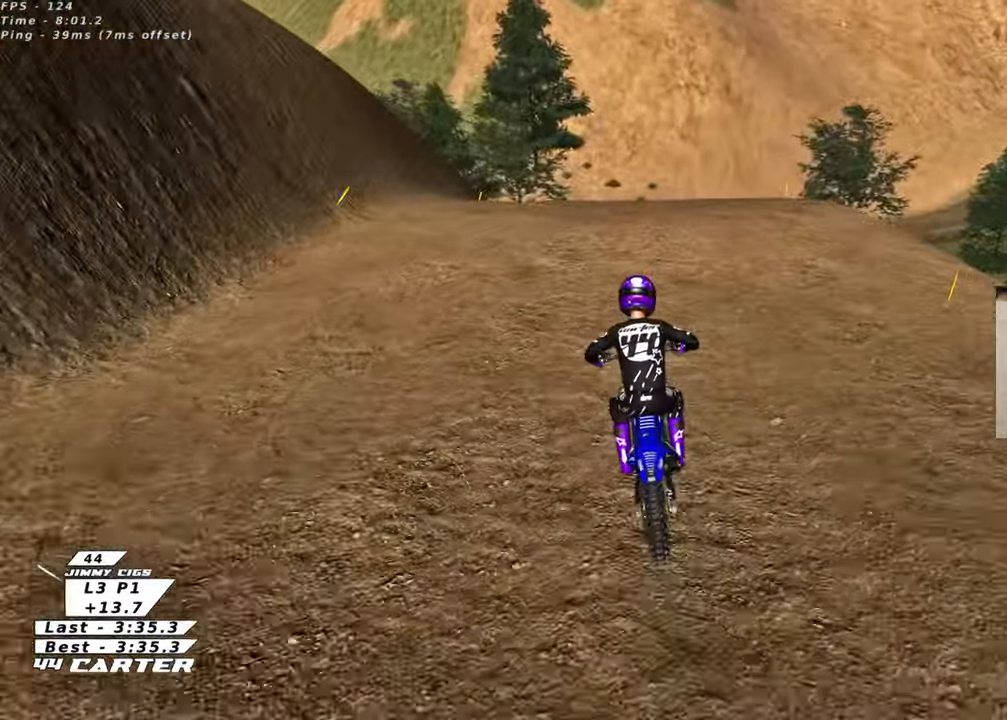
{"buttons": ["R2"], "left_stick": "down-left", "right_stick": "center", "events": [[467, "X", "up"], [467, "left_stick", "down-left"]]}
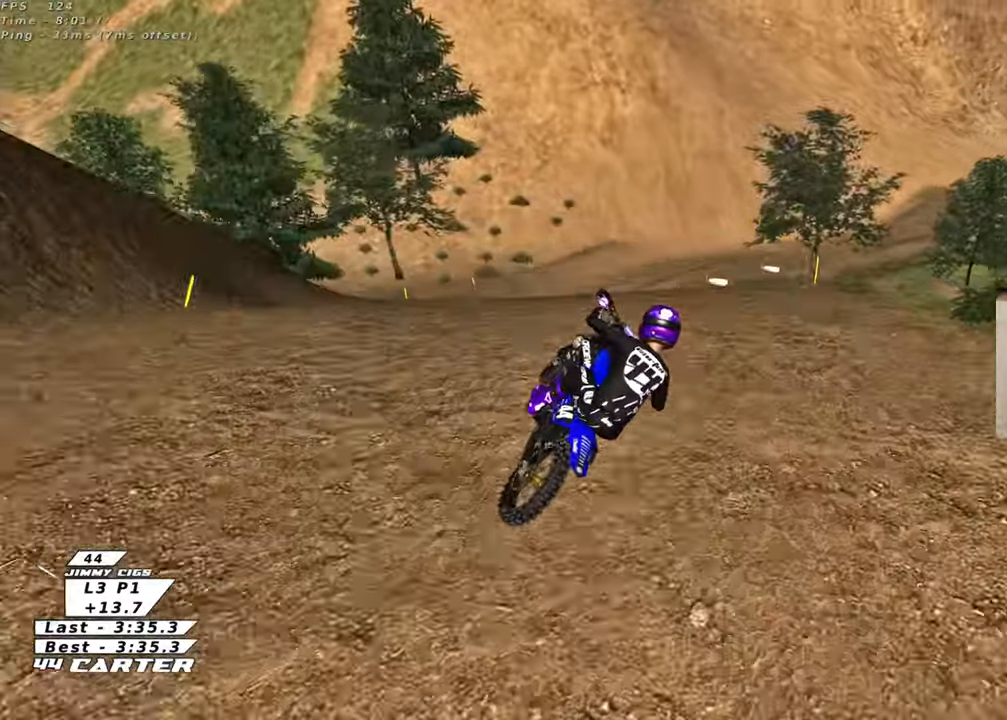
{"buttons": ["L1", "R2"], "left_stick": "down-left", "right_stick": "center", "events": [[83, "A", "down"], [217, "A", "up"], [317, "A", "down"], [333, "left_stick", "left"], [450, "A", "up"], [467, "L1", "down"], [500, "left_stick", "down-left"]]}
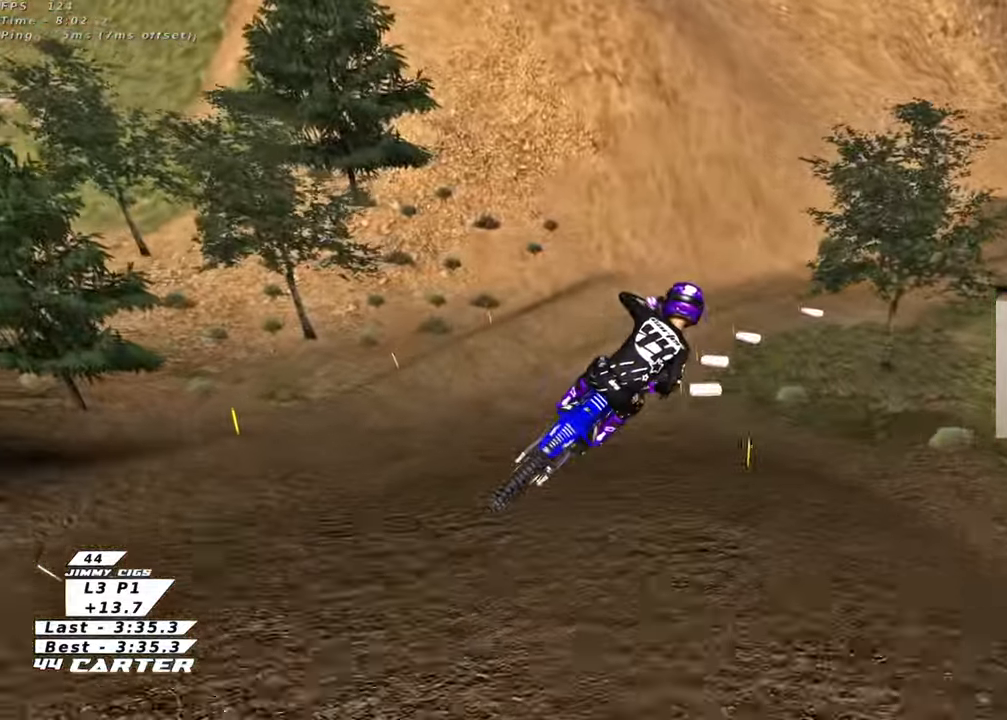
{"buttons": ["X", "R2"], "left_stick": "up", "right_stick": "center", "events": [[100, "A", "down"], [100, "L1", "up"], [183, "left_stick", "down-right"], [200, "A", "up"], [267, "left_stick", "up-right"], [417, "X", "down"], [483, "left_stick", "up"]]}
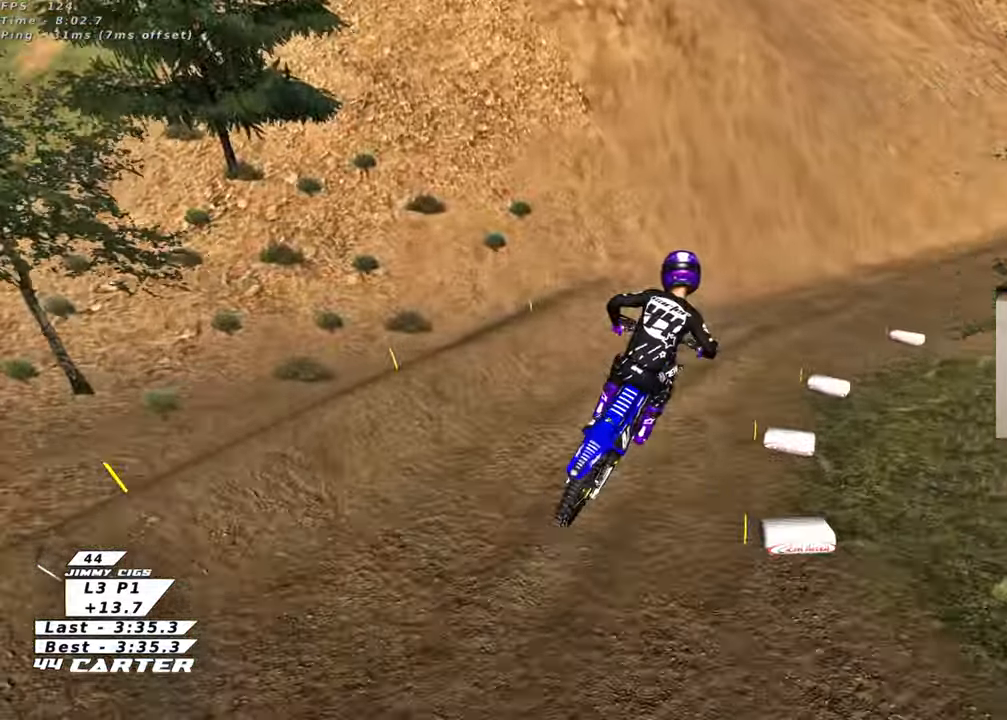
{"buttons": ["R2", "R3"], "left_stick": "up", "right_stick": "left", "events": [[33, "X", "up"], [233, "R3", "down"], [250, "right_stick", "left"]]}
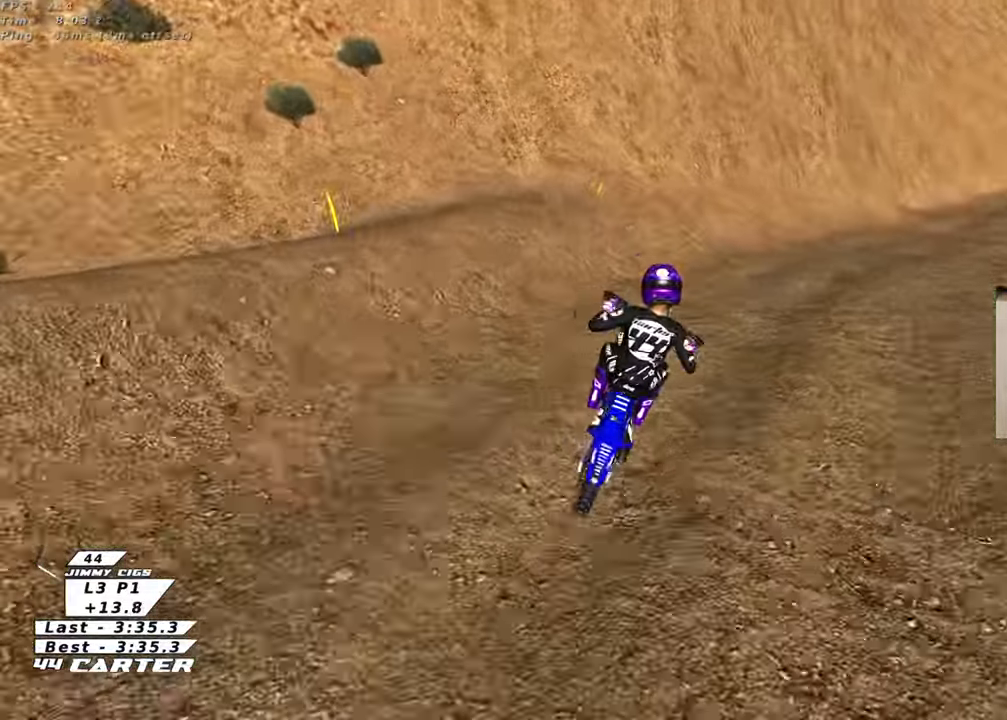
{"buttons": ["X", "R2"], "left_stick": "up-right", "right_stick": "center", "events": [[117, "left_stick", "right"], [300, "R3", "up"], [300, "right_stick", "center"], [350, "left_stick", "up-right"], [450, "X", "down"]]}
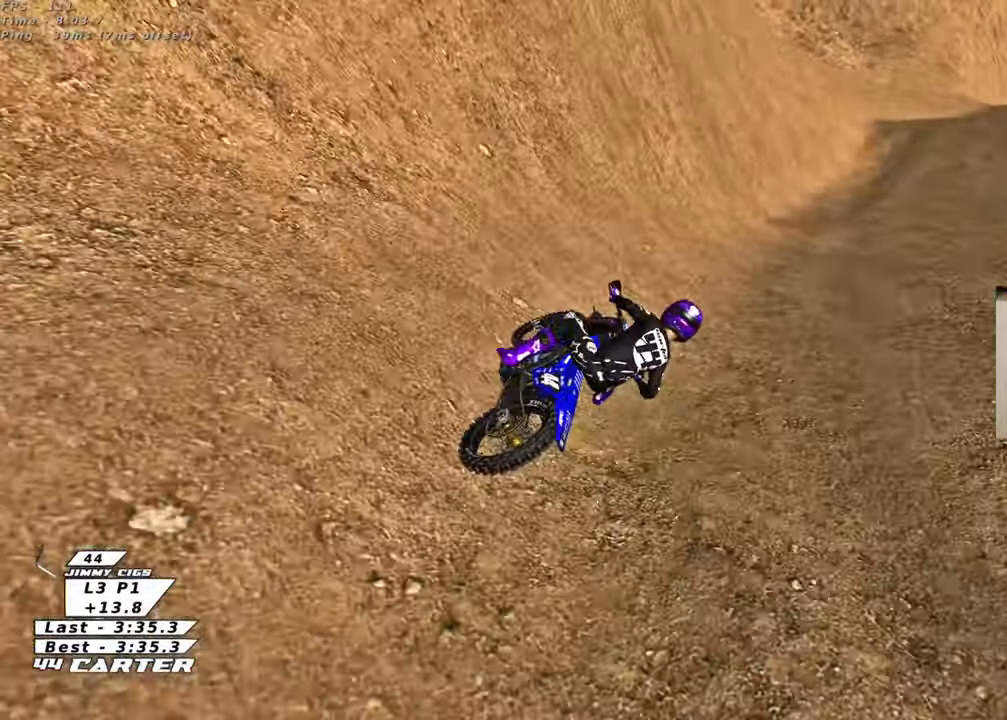
{"buttons": ["A", "R2"], "left_stick": "down", "right_stick": "center", "events": [[33, "X", "up"], [50, "left_stick", "down"], [150, "left_stick", "center"], [217, "left_stick", "down"], [350, "A", "down"]]}
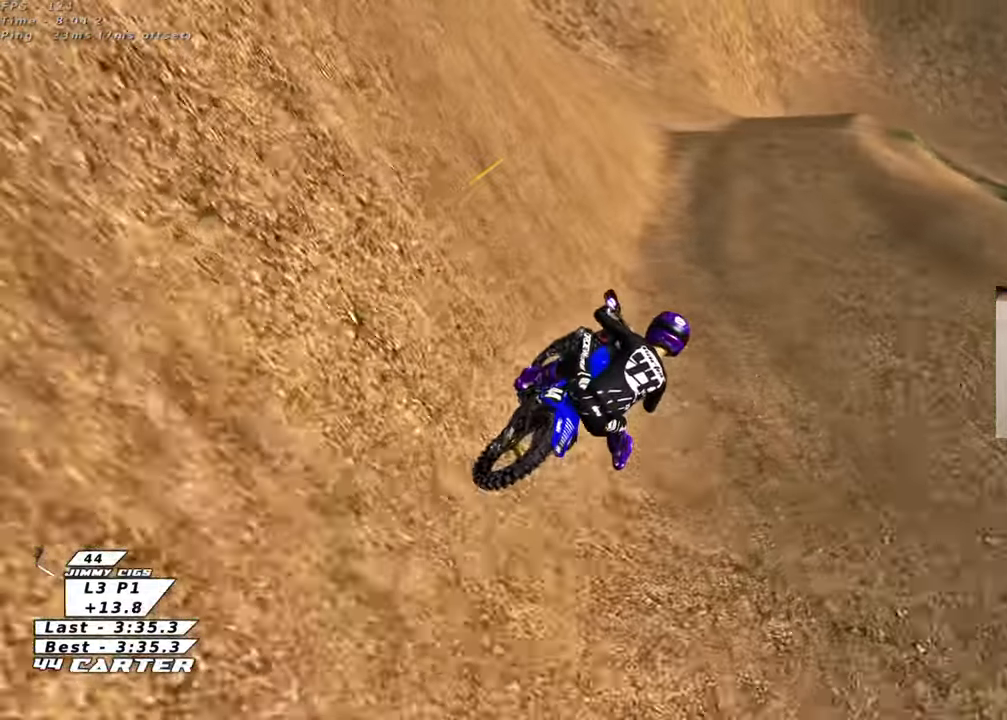
{"buttons": ["A", "R2"], "left_stick": "down", "right_stick": "center", "events": []}
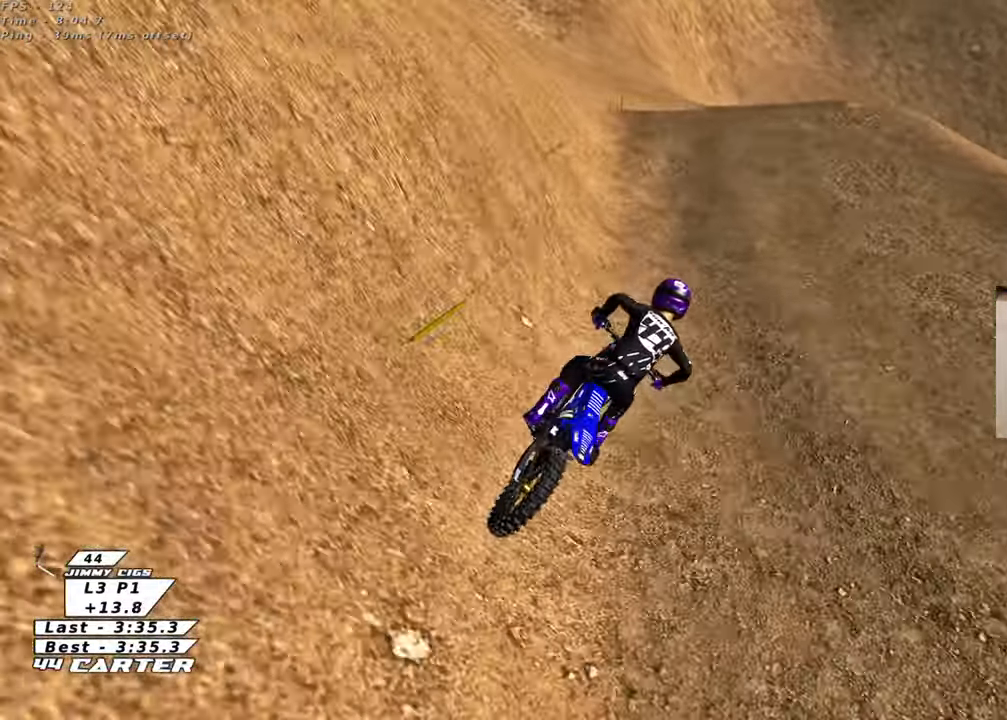
{"buttons": ["R2"], "left_stick": "right", "right_stick": "center", "events": [[467, "A", "up"], [483, "left_stick", "right"]]}
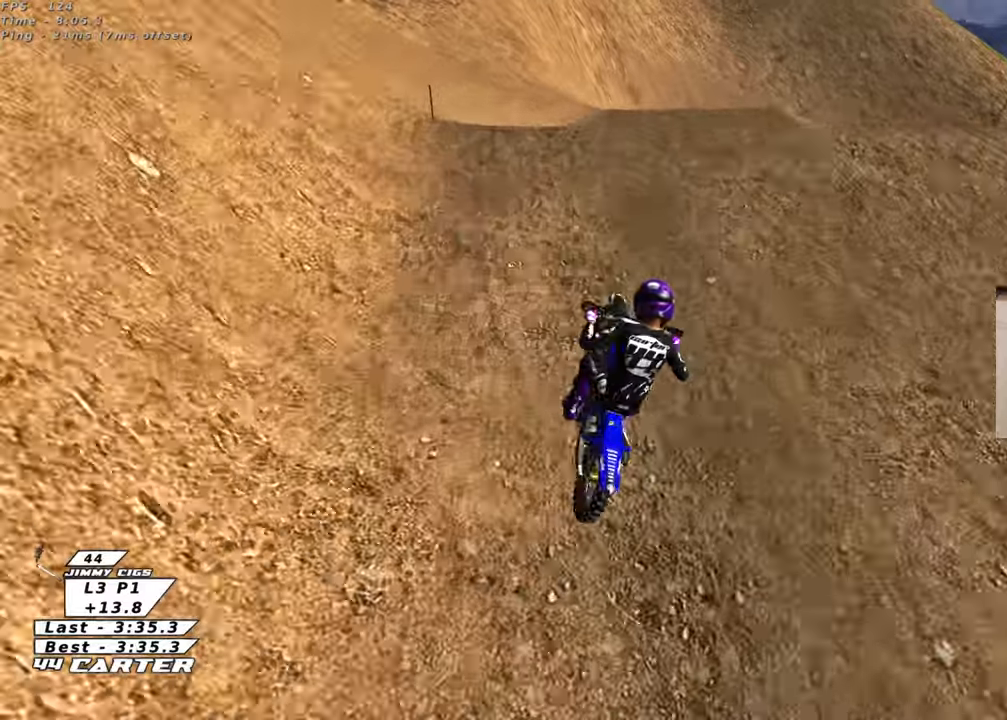
{"buttons": ["A", "R2"], "left_stick": "down-right", "right_stick": "center", "events": [[83, "A", "down"], [183, "A", "up"], [183, "left_stick", "down"], [233, "left_stick", "down-left"], [250, "A", "down"], [350, "A", "up"], [467, "left_stick", "down-right"], [483, "A", "down"]]}
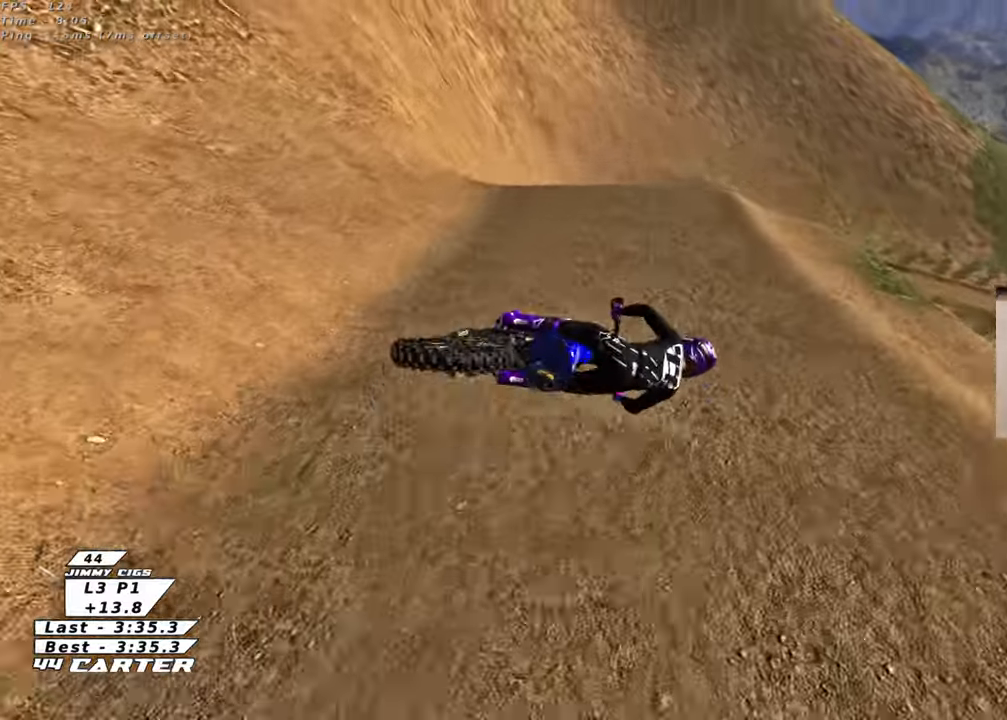
{"buttons": ["R2"], "left_stick": "down-right", "right_stick": "center", "events": [[83, "A", "up"], [150, "left_stick", "down-left"], [167, "A", "down"], [300, "A", "up"], [383, "A", "down"], [383, "left_stick", "down"], [500, "A", "up"], [500, "left_stick", "down-right"]]}
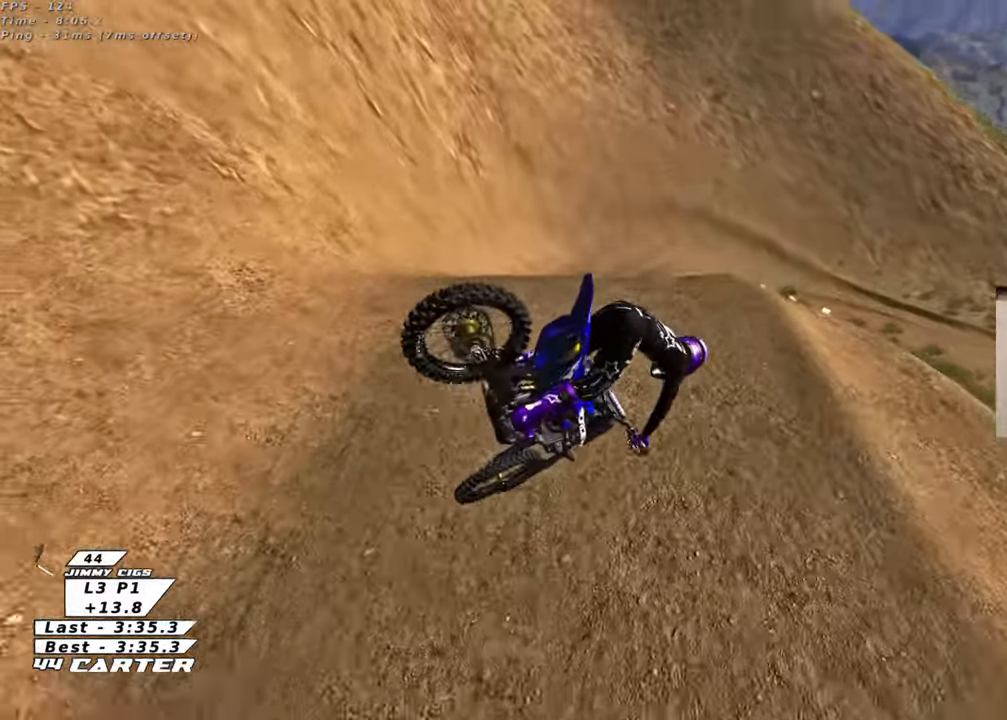
{"buttons": ["A", "R2"], "left_stick": "up-right", "right_stick": "center", "events": [[83, "A", "down"], [200, "A", "up"], [200, "left_stick", "up-right"], [267, "A", "down"], [383, "A", "up"], [467, "A", "down"]]}
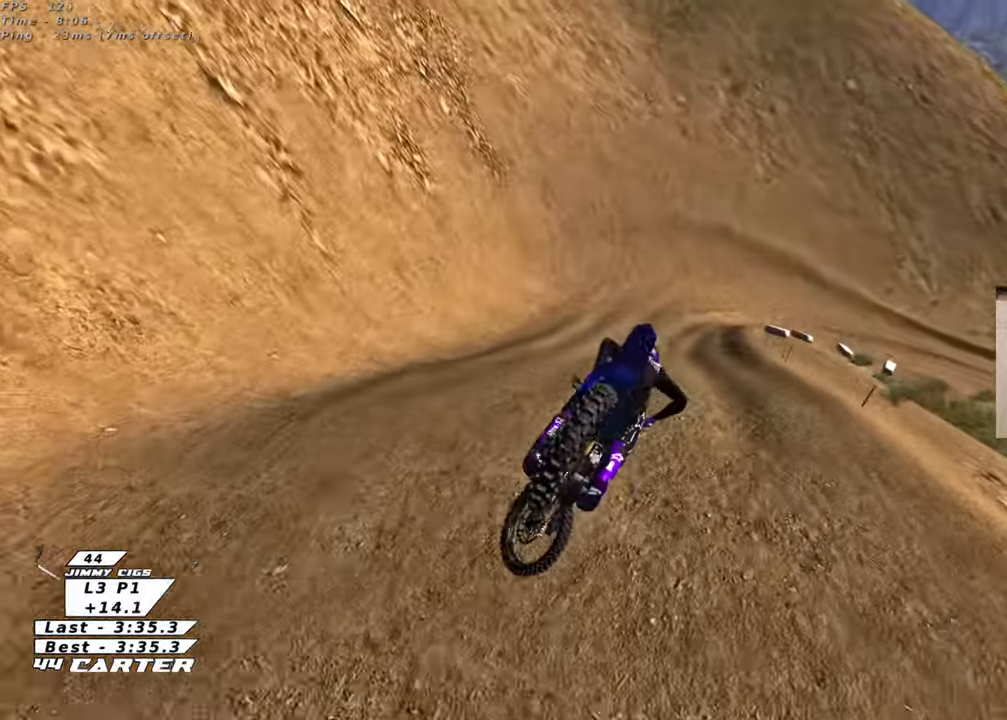
{"buttons": ["R2", "R3"], "left_stick": "up-left", "right_stick": "left", "events": [[67, "A", "up"], [100, "left_stick", "up"], [217, "left_stick", "up-left"], [250, "R3", "down"], [483, "right_stick", "left"]]}
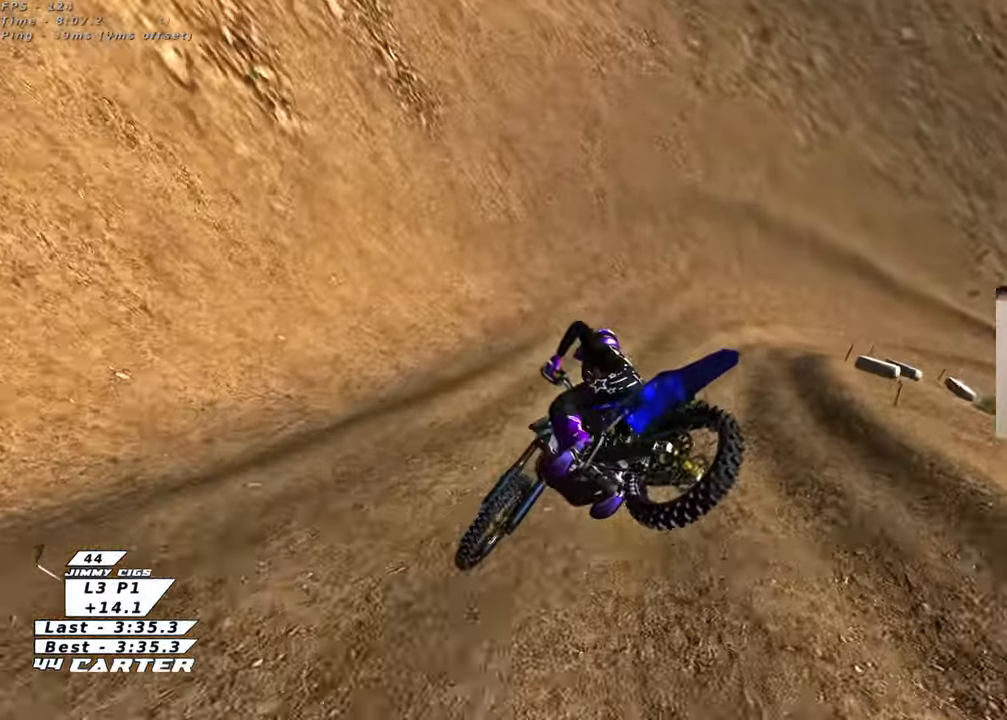
{"buttons": ["R2", "R3"], "left_stick": "up-left", "right_stick": "left", "events": []}
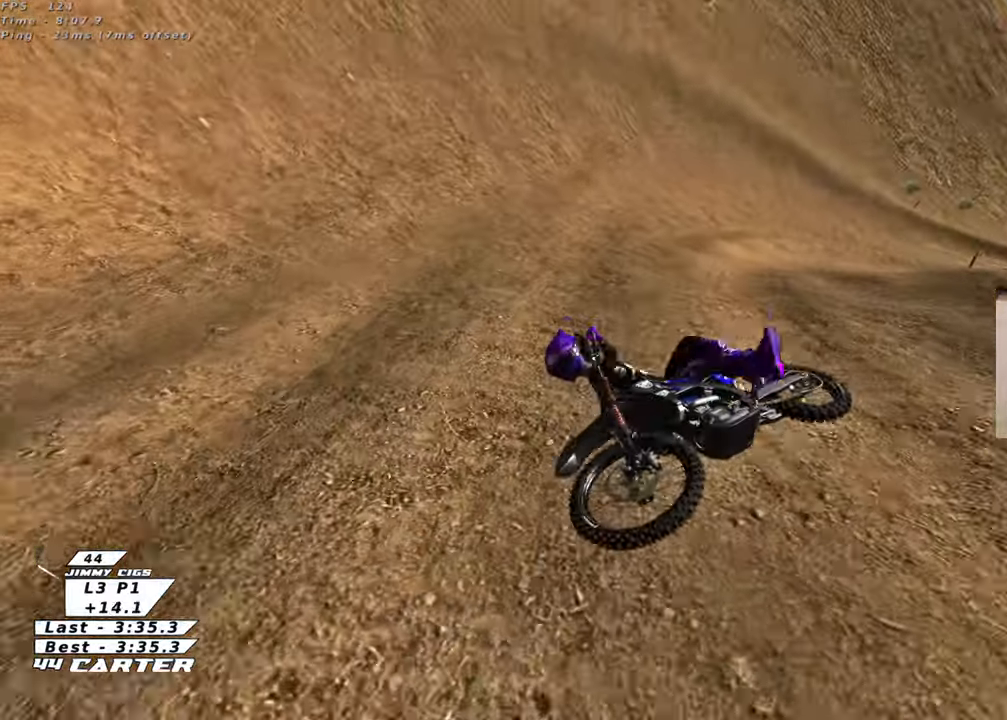
{"buttons": [], "left_stick": "center", "right_stick": "center", "events": [[83, "R3", "up"], [117, "R2", "up"], [233, "right_stick", "center"], [300, "left_stick", "center"]]}
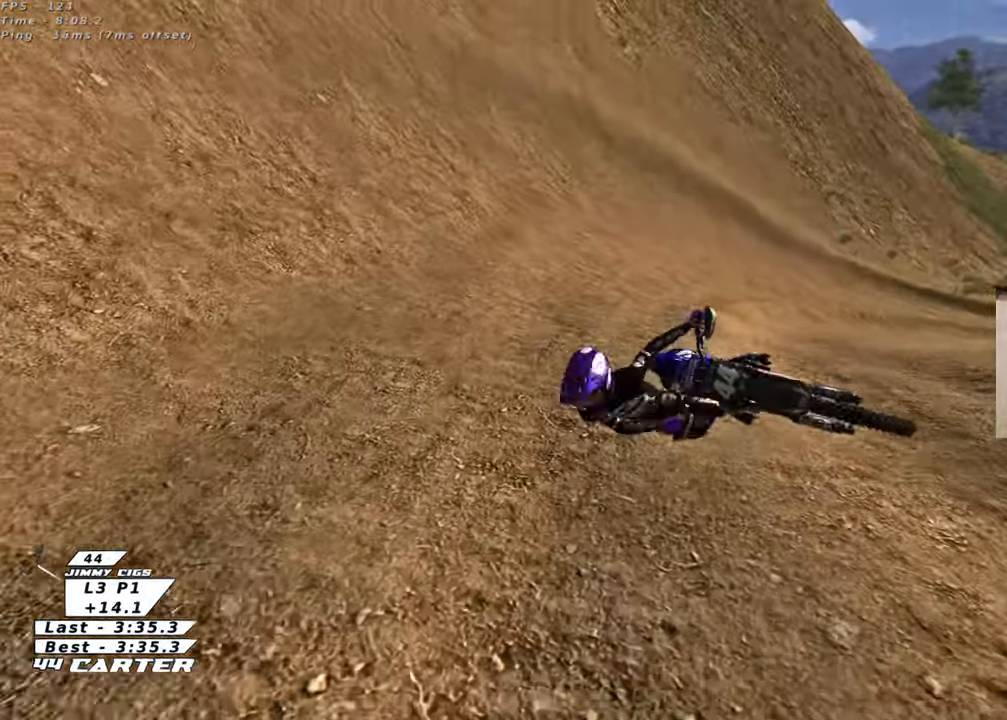
{"buttons": [], "left_stick": "center", "right_stick": "center", "events": []}
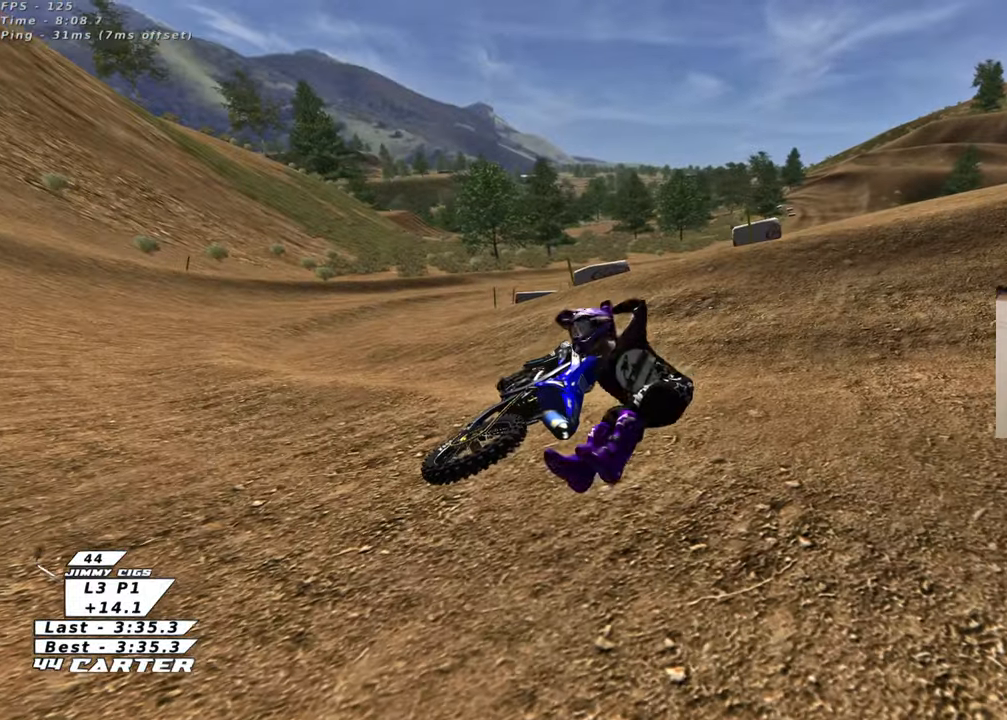
{"buttons": [], "left_stick": "center", "right_stick": "center", "events": []}
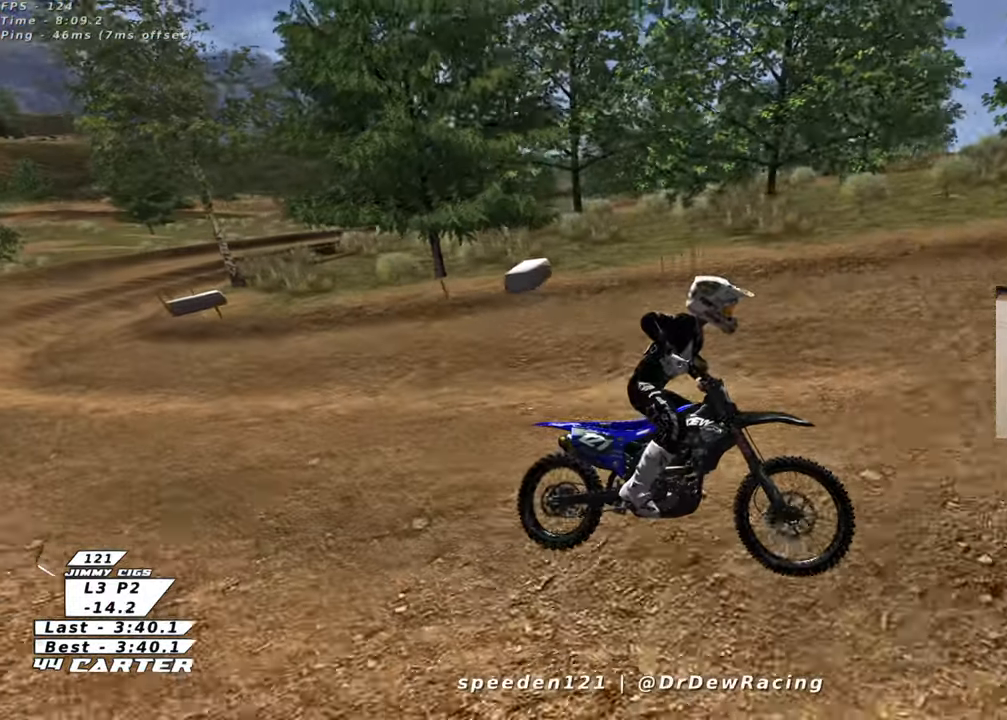
{"buttons": [], "left_stick": "center", "right_stick": "center", "events": []}
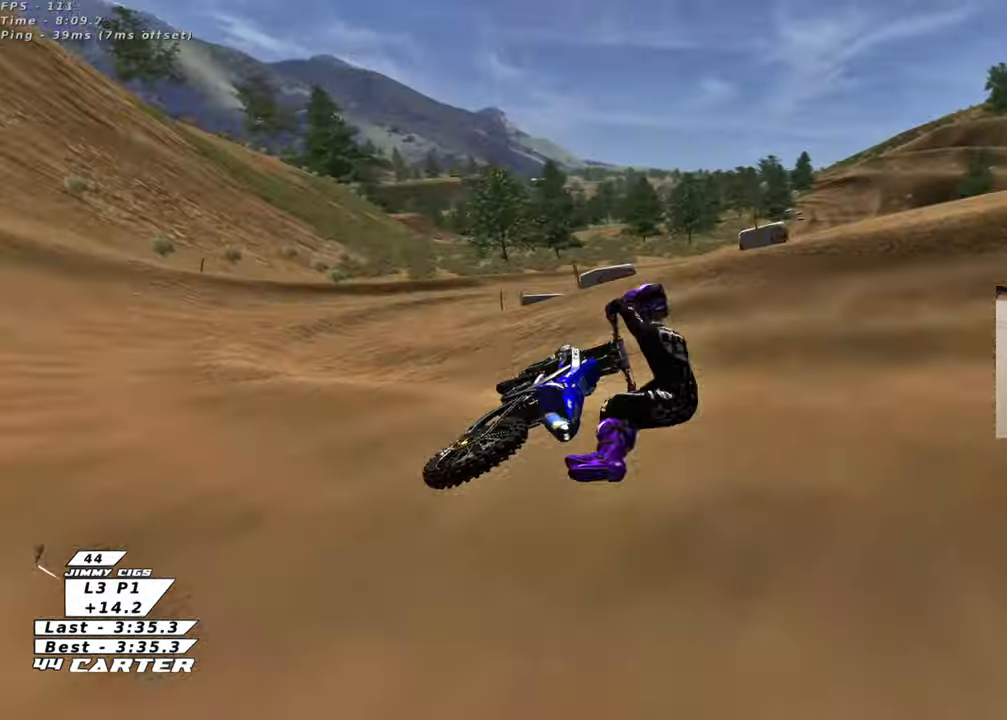
{"buttons": [], "left_stick": "center", "right_stick": "center", "events": []}
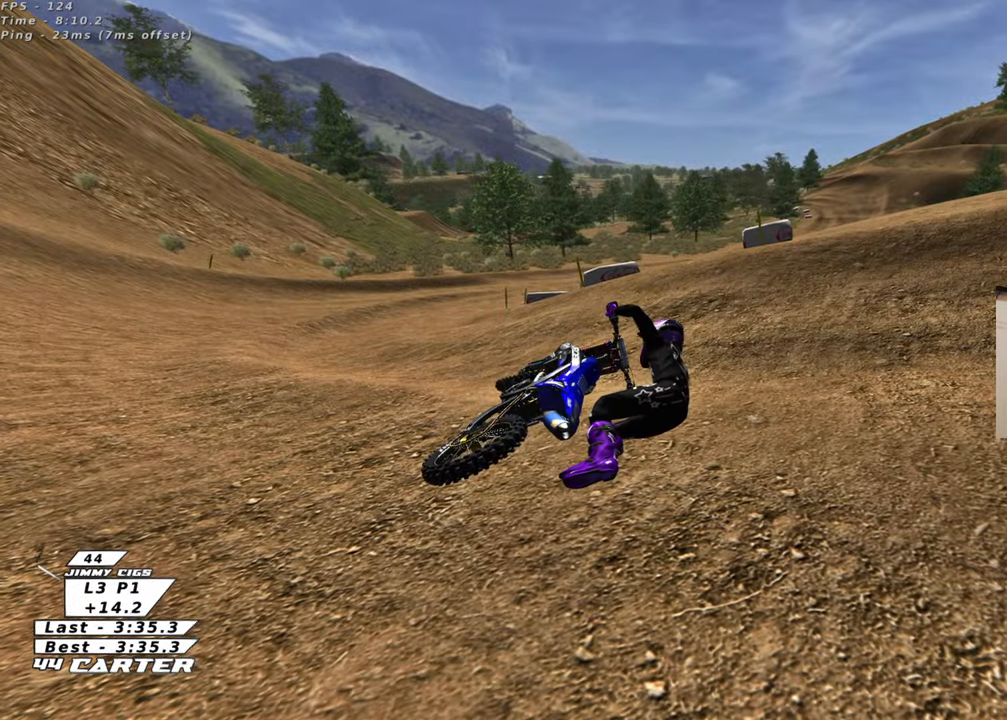
{"buttons": [], "left_stick": "left", "right_stick": "center", "events": [[350, "left_stick", "left"]]}
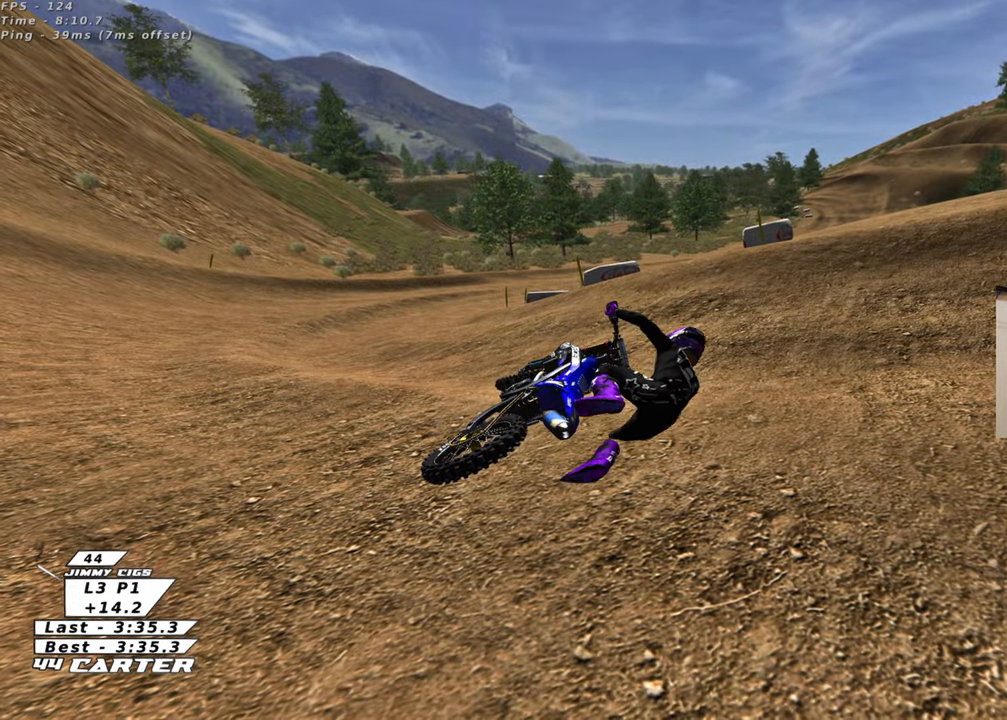
{"buttons": [], "left_stick": "left", "right_stick": "center", "events": []}
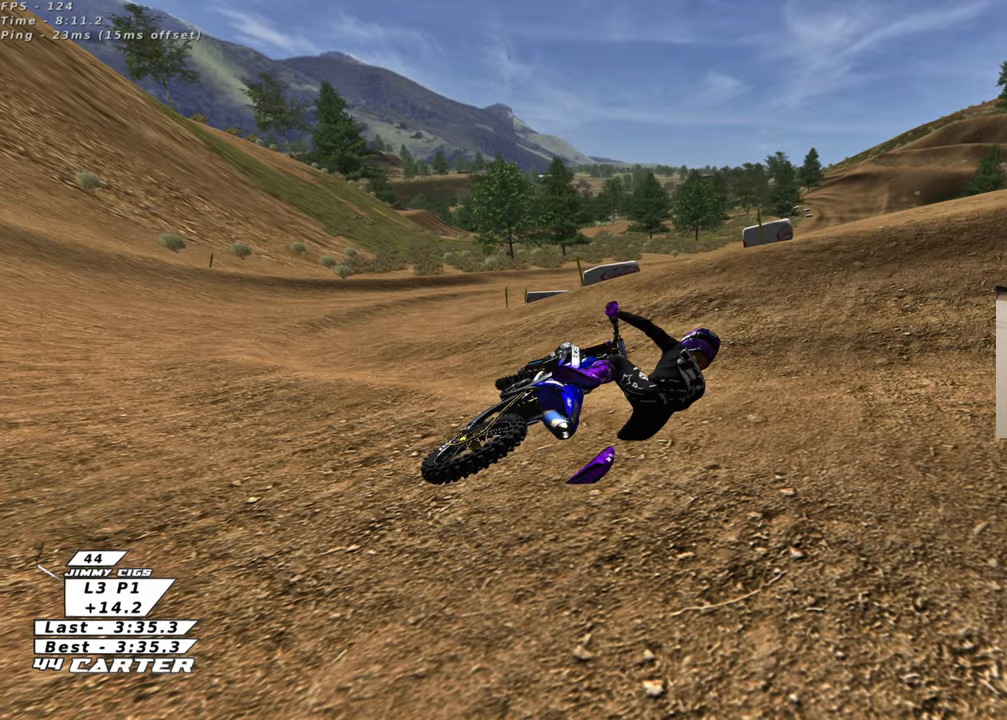
{"buttons": ["B"], "left_stick": "down-left", "right_stick": "center", "events": [[83, "B", "down"], [83, "left_stick", "down-left"]]}
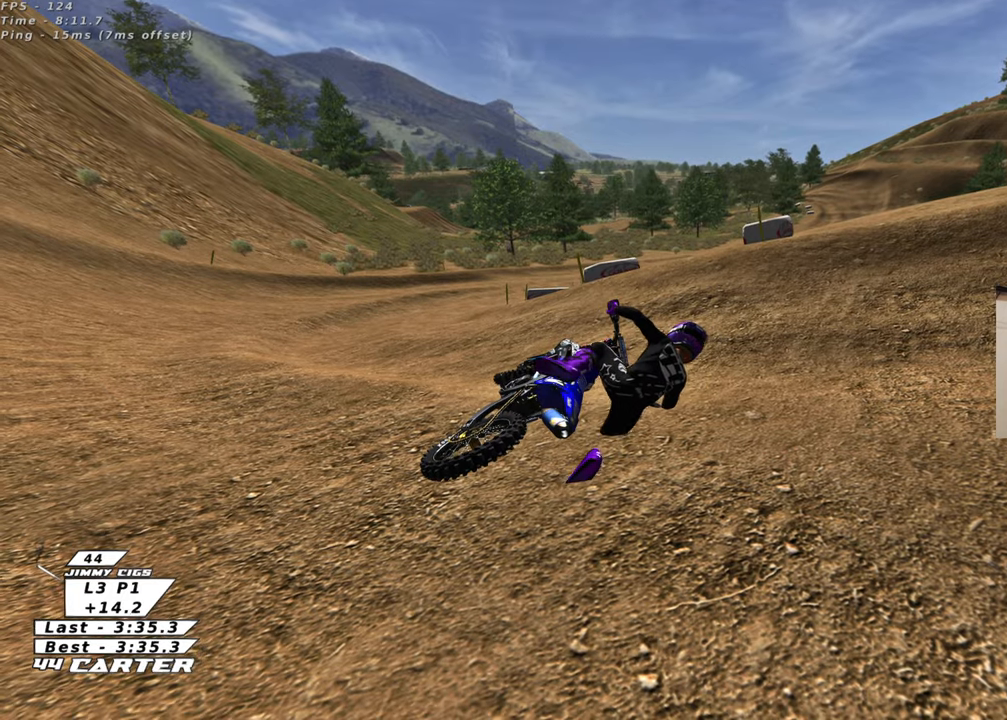
{"buttons": ["B"], "left_stick": "down-left", "right_stick": "center", "events": []}
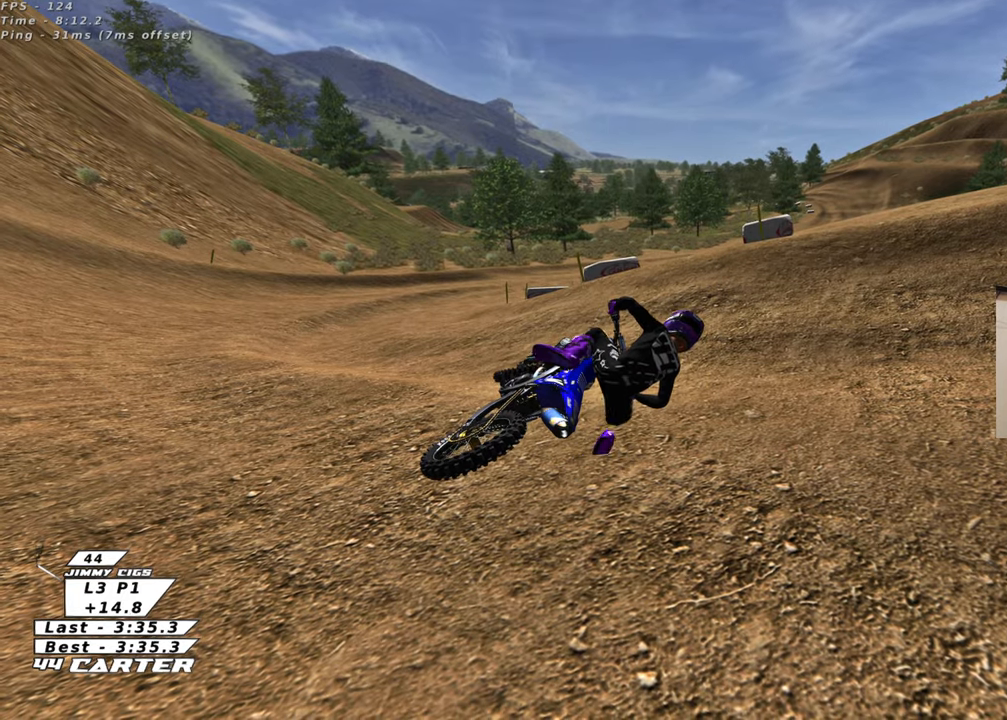
{"buttons": ["B", "R2"], "left_stick": "down-left", "right_stick": "center", "events": [[150, "R2", "down"]]}
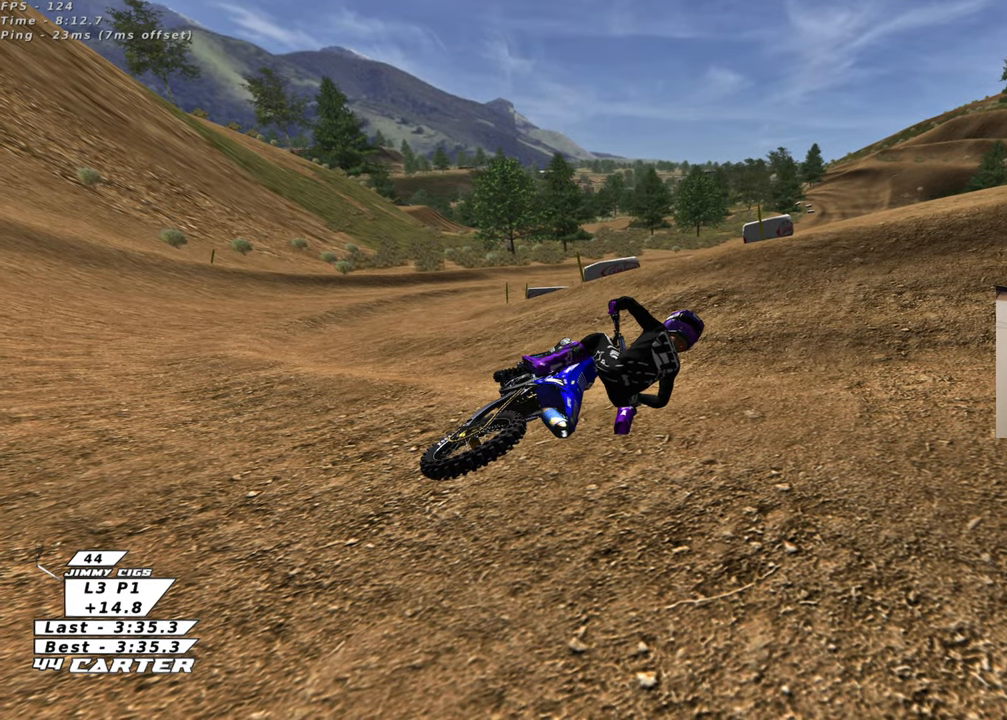
{"buttons": ["B", "R2"], "left_stick": "down-left", "right_stick": "center", "events": []}